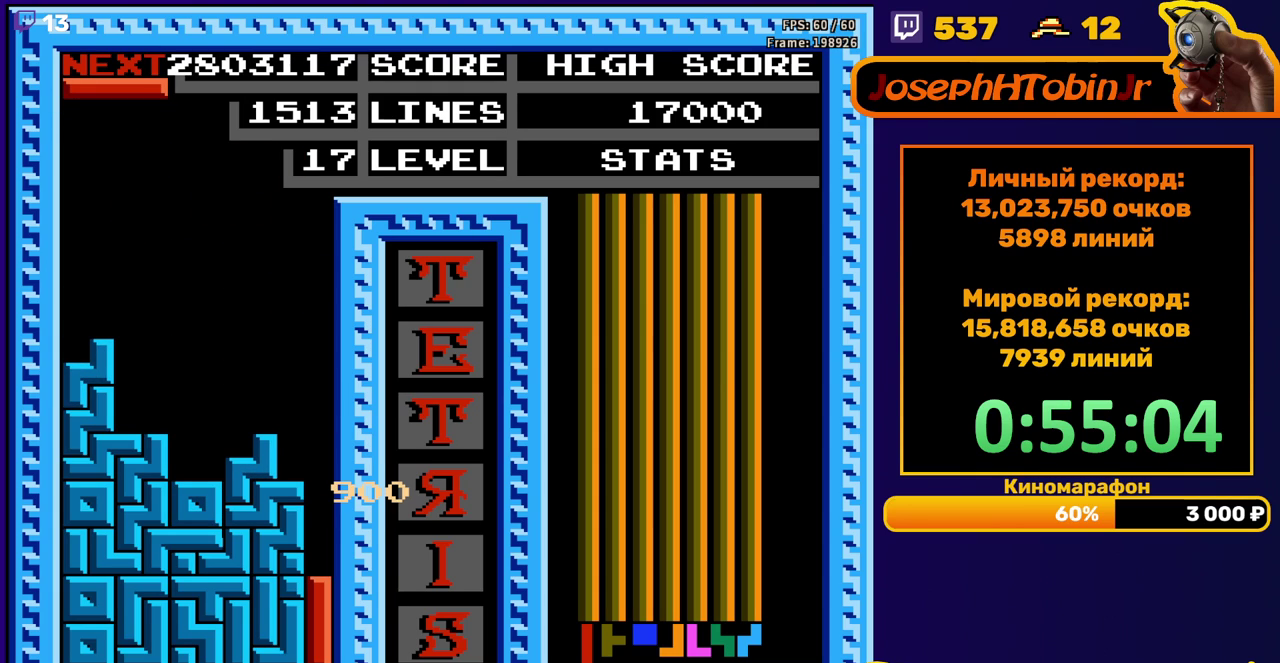
Gameplay with a controller (Nintendo layout); each line is a JSON object with the inputs held at the frame after it. "events" lists button and stick changes between this image and that frame as [ms after this image, input, new state], when the widget could be followed in between. Not read: L3 R3.
{"buttons": [], "events": [[117, "DPAD_DOWN", "up"]]}
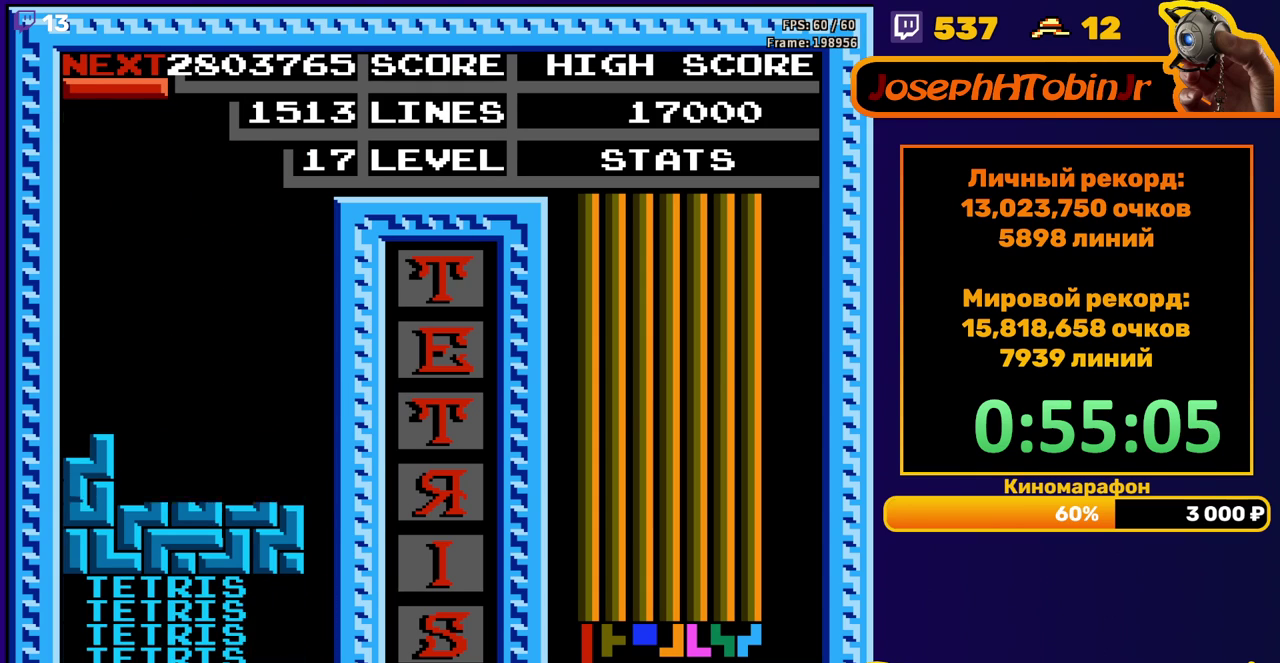
{"buttons": [], "events": [[33, "DPAD_RIGHT", "down"], [133, "A", "down"], [217, "A", "up"], [483, "DPAD_RIGHT", "up"]]}
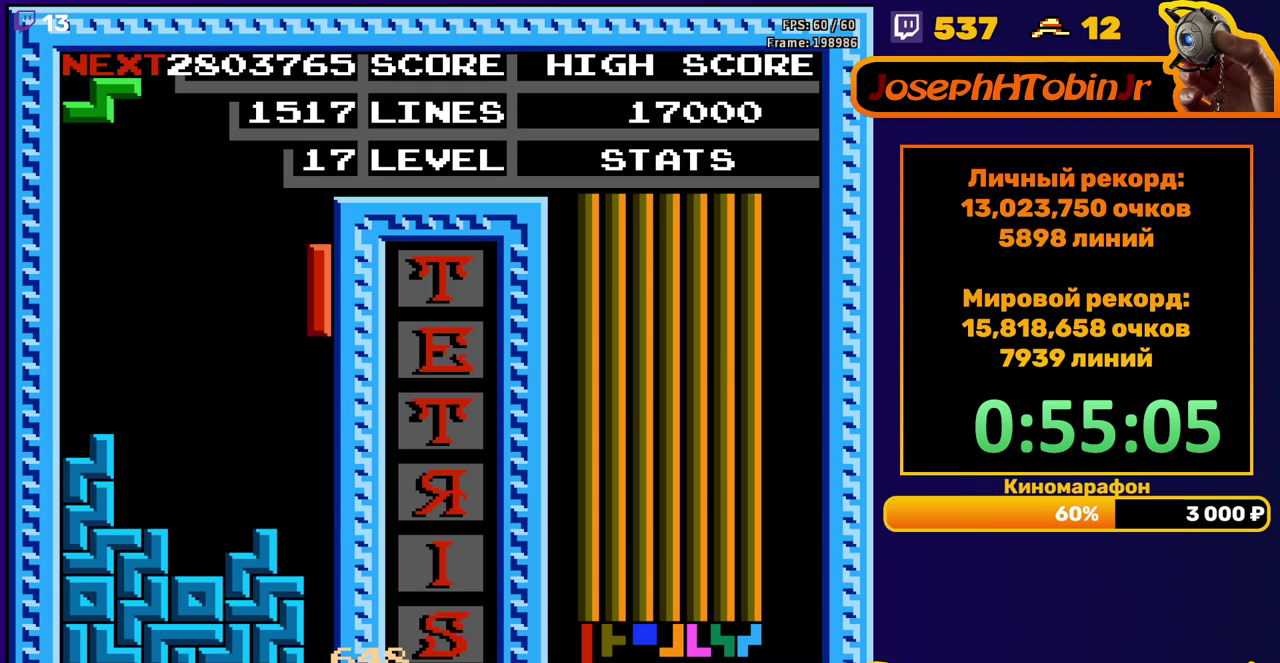
{"buttons": [], "events": [[17, "DPAD_DOWN", "down"], [400, "DPAD_DOWN", "up"]]}
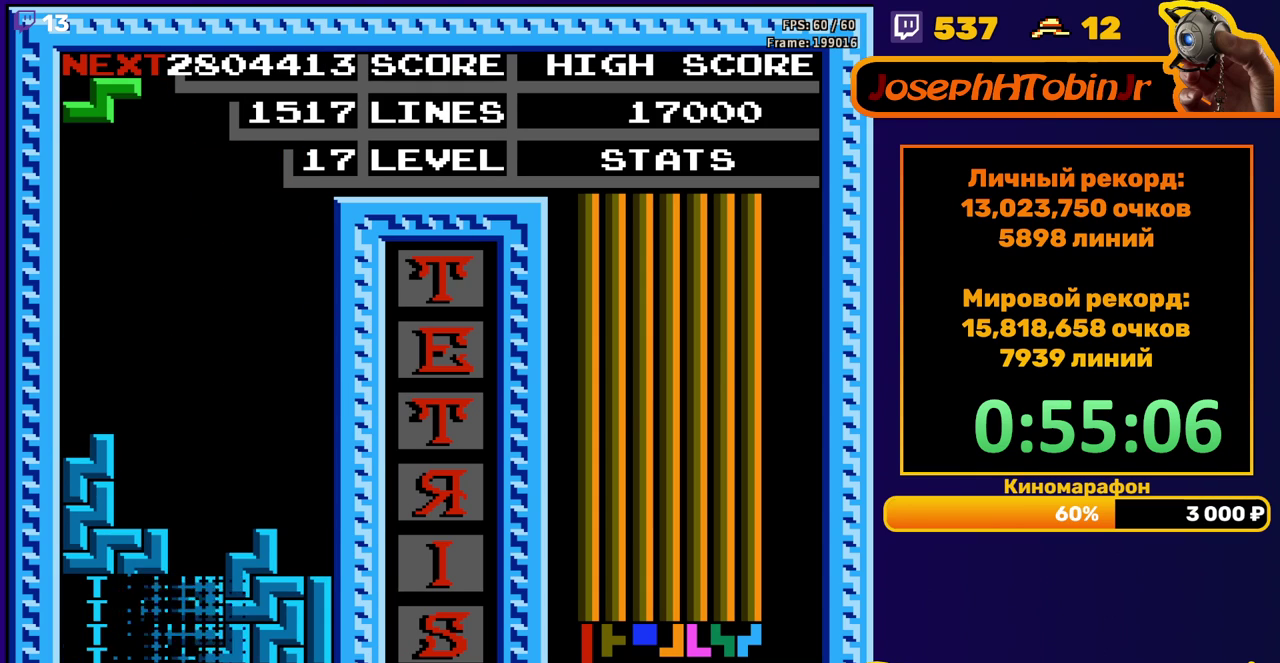
{"buttons": ["DPAD_DOWN"], "events": [[367, "DPAD_DOWN", "down"]]}
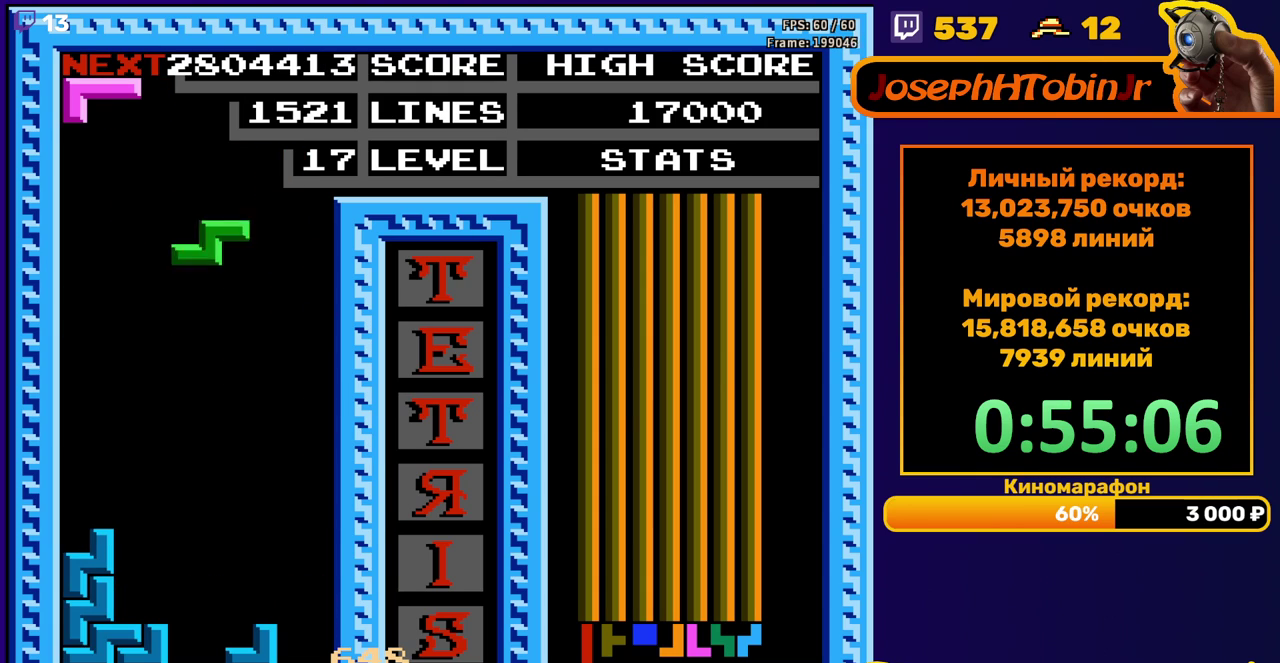
{"buttons": ["A", "DPAD_RIGHT"], "events": [[333, "DPAD_DOWN", "up"], [417, "DPAD_RIGHT", "down"], [450, "A", "down"]]}
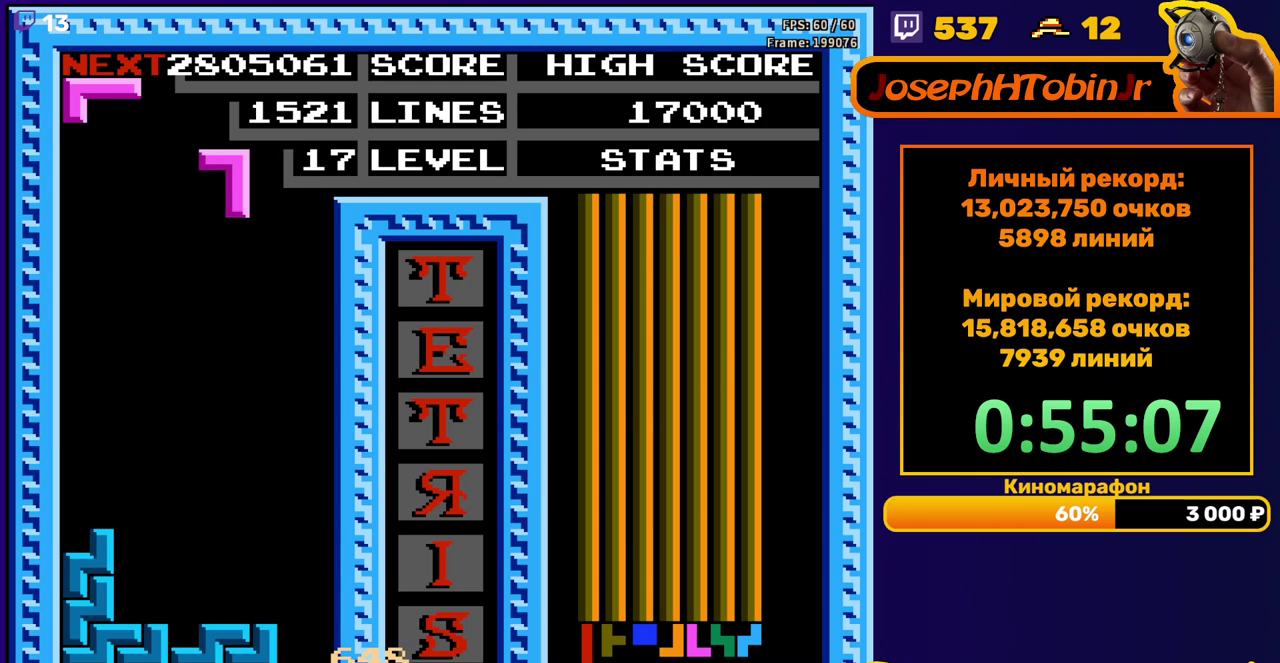
{"buttons": ["DPAD_DOWN"], "events": [[67, "A", "up"], [233, "DPAD_RIGHT", "up"], [317, "DPAD_DOWN", "down"]]}
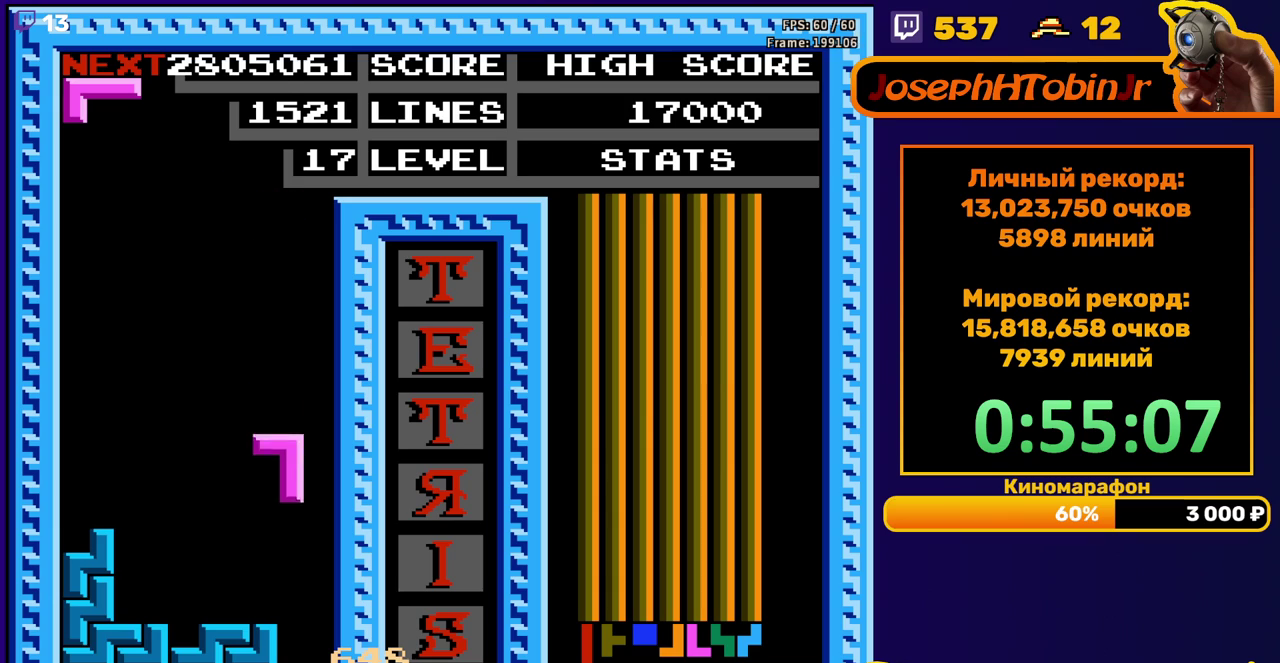
{"buttons": ["DPAD_DOWN"], "events": [[183, "DPAD_DOWN", "up"], [250, "DPAD_DOWN", "down"]]}
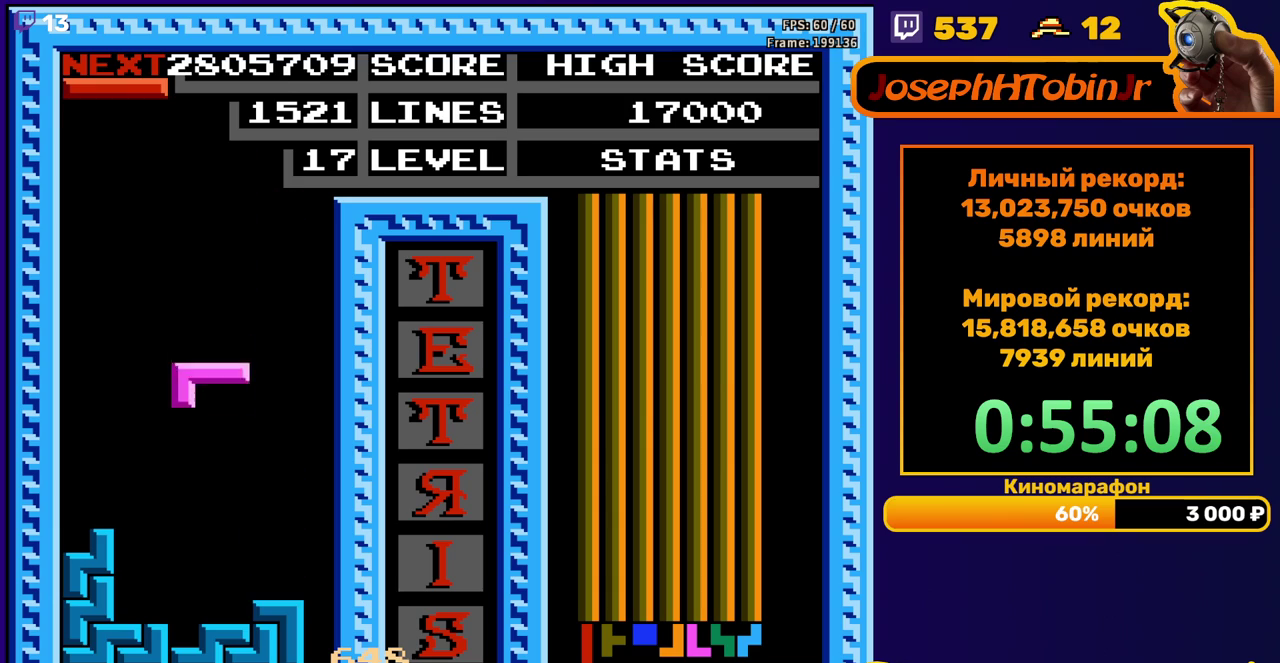
{"buttons": ["DPAD_LEFT"], "events": [[200, "DPAD_DOWN", "up"], [267, "DPAD_LEFT", "down"], [367, "B", "down"], [483, "B", "up"]]}
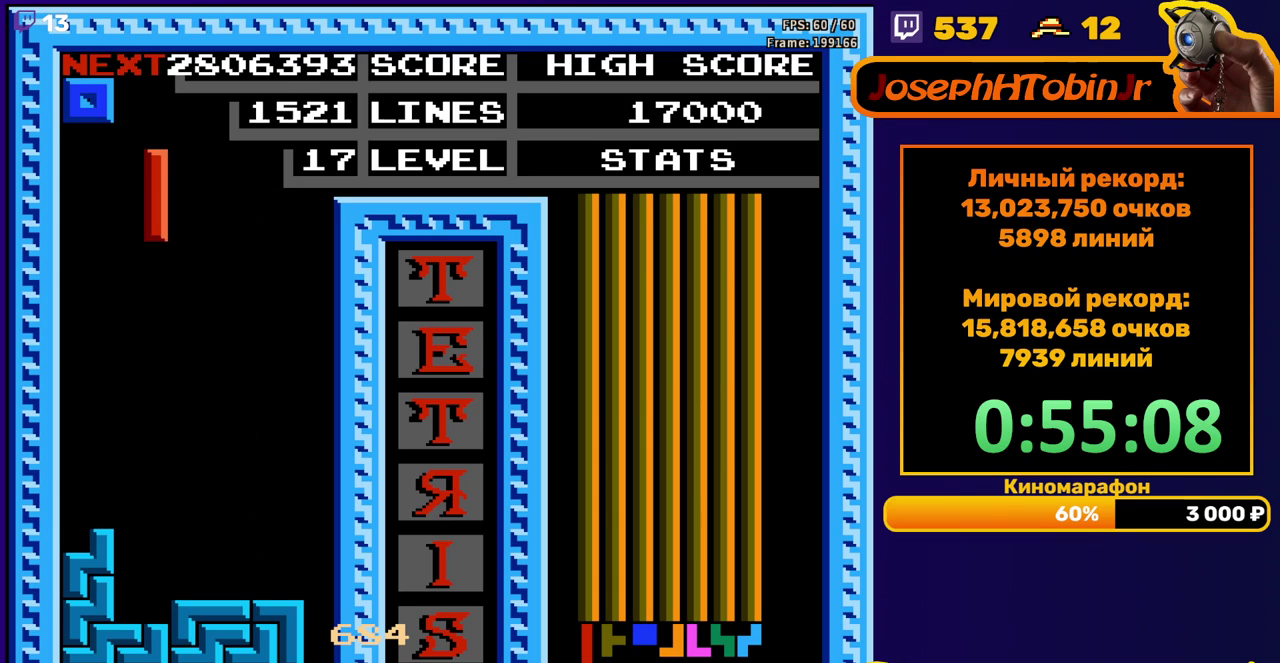
{"buttons": [], "events": [[83, "DPAD_LEFT", "up"], [183, "DPAD_DOWN", "down"], [500, "DPAD_DOWN", "up"]]}
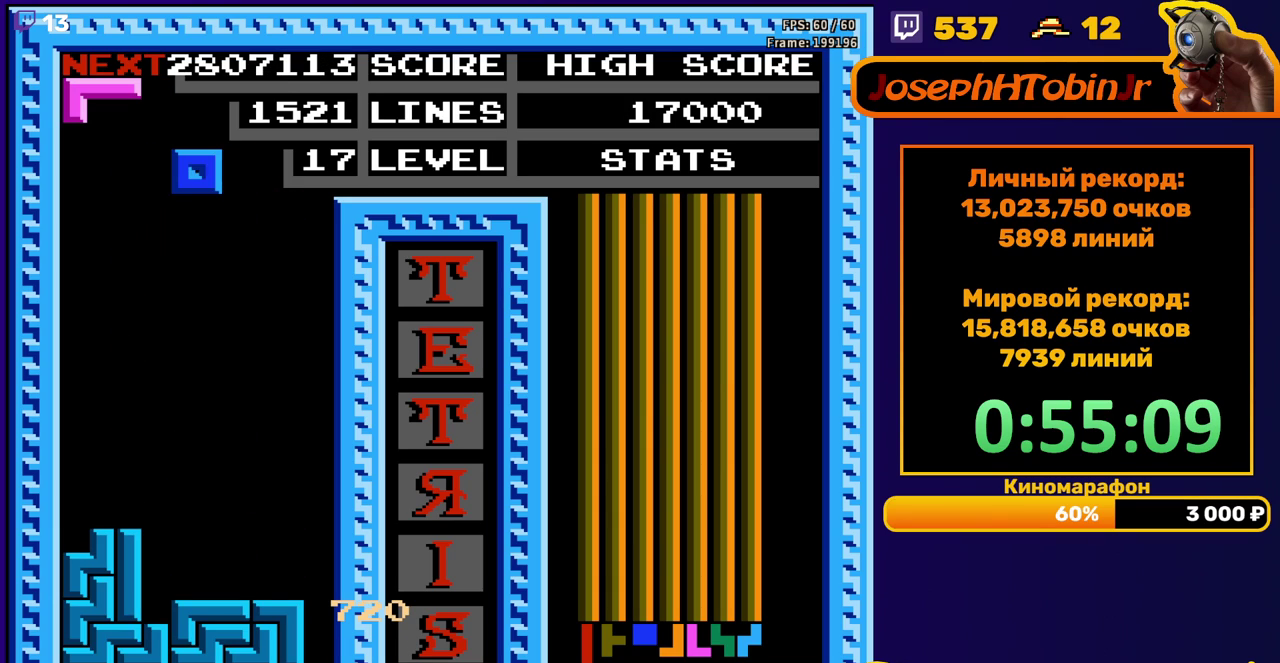
{"buttons": [], "events": [[100, "DPAD_RIGHT", "down"], [183, "DPAD_RIGHT", "up"]]}
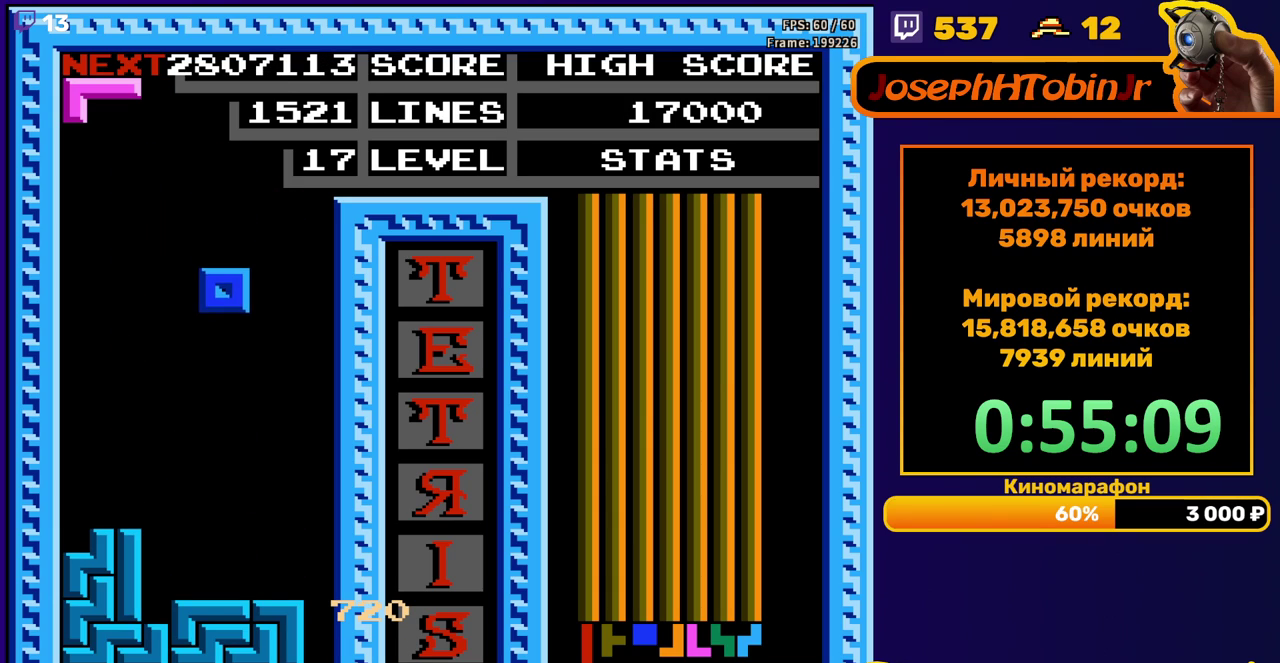
{"buttons": ["DPAD_DOWN"], "events": [[333, "DPAD_DOWN", "down"]]}
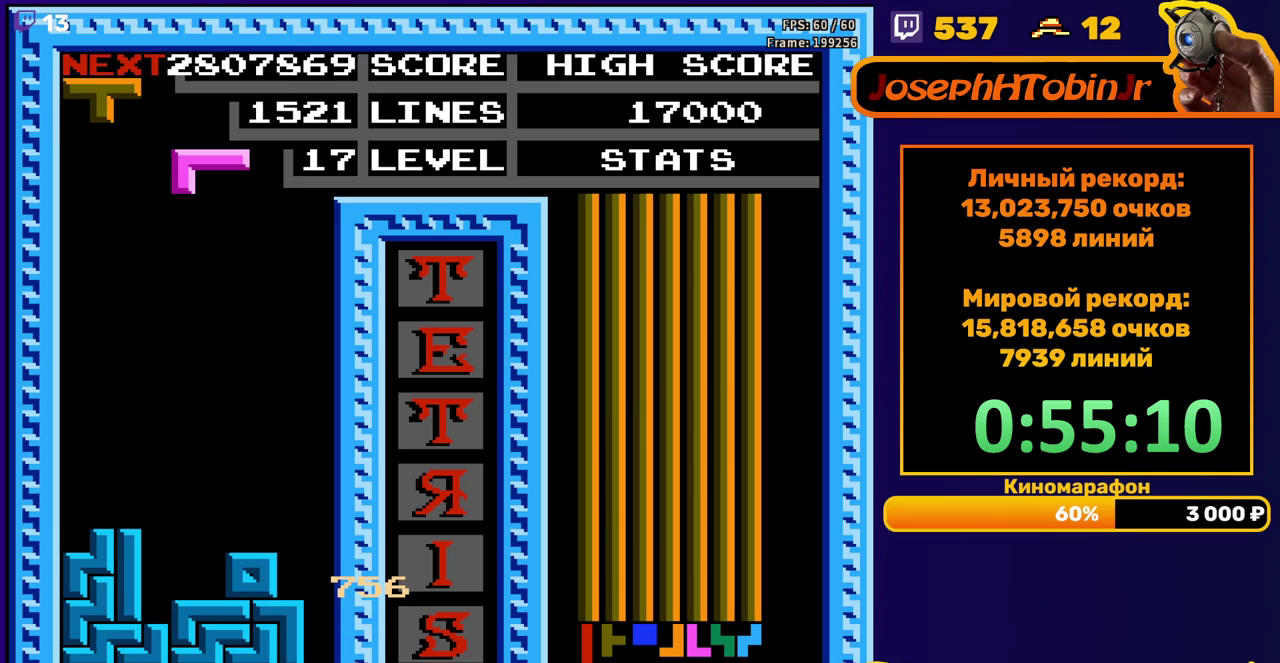
{"buttons": [], "events": [[50, "DPAD_DOWN", "up"], [117, "A", "down"], [117, "DPAD_RIGHT", "down"], [233, "A", "up"], [417, "DPAD_RIGHT", "up"]]}
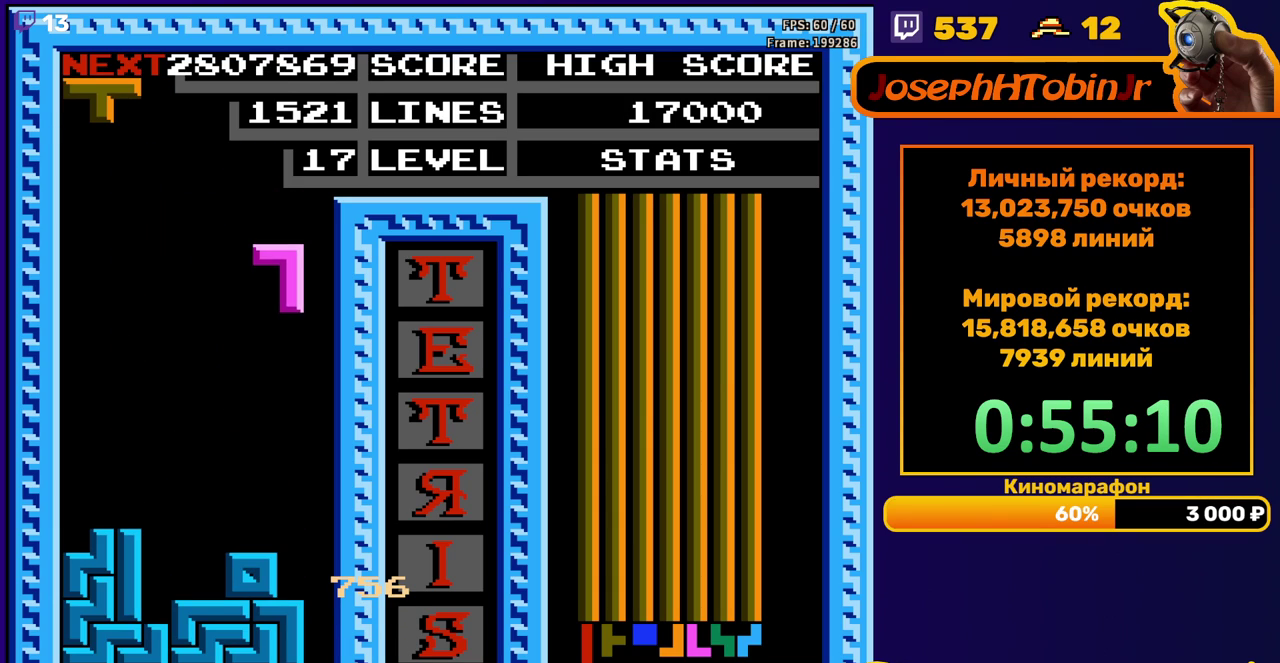
{"buttons": [], "events": [[17, "DPAD_DOWN", "down"], [333, "DPAD_DOWN", "up"], [400, "DPAD_LEFT", "down"], [417, "B", "down"], [483, "DPAD_LEFT", "up"], [500, "B", "up"]]}
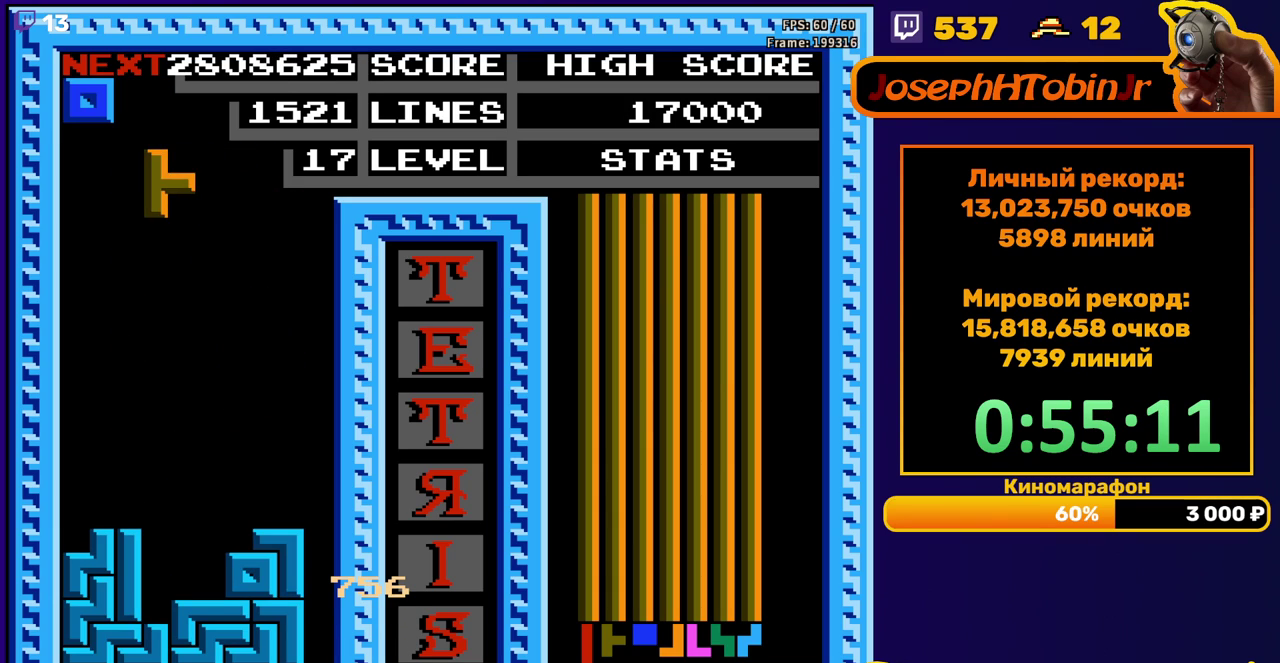
{"buttons": [], "events": [[67, "DPAD_DOWN", "down"], [450, "DPAD_DOWN", "up"]]}
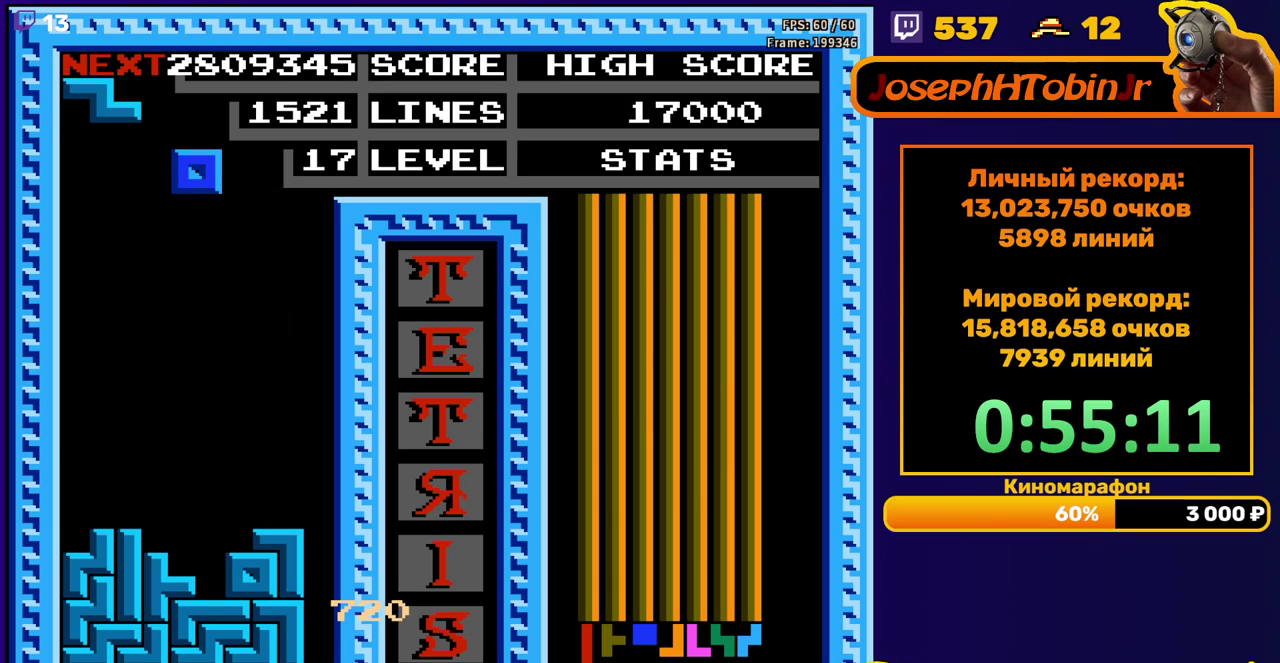
{"buttons": [], "events": [[133, "DPAD_LEFT", "down"], [433, "DPAD_LEFT", "up"]]}
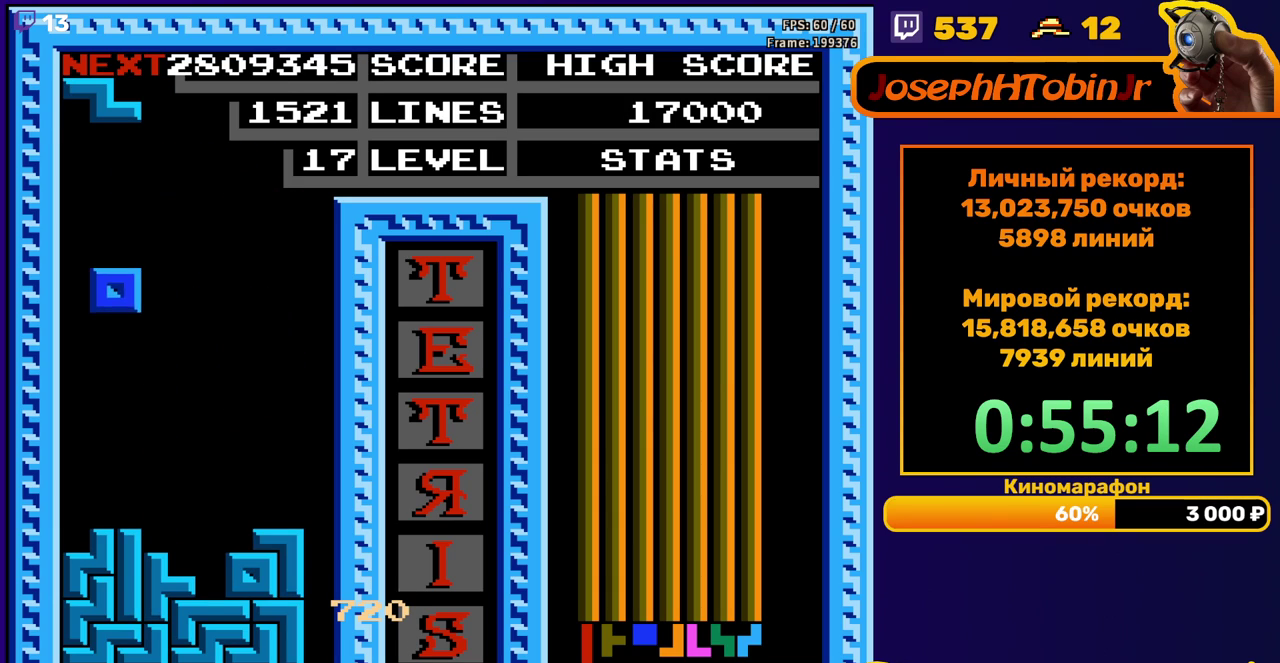
{"buttons": ["DPAD_RIGHT"], "events": [[150, "DPAD_DOWN", "down"], [350, "DPAD_DOWN", "up"], [483, "DPAD_RIGHT", "down"]]}
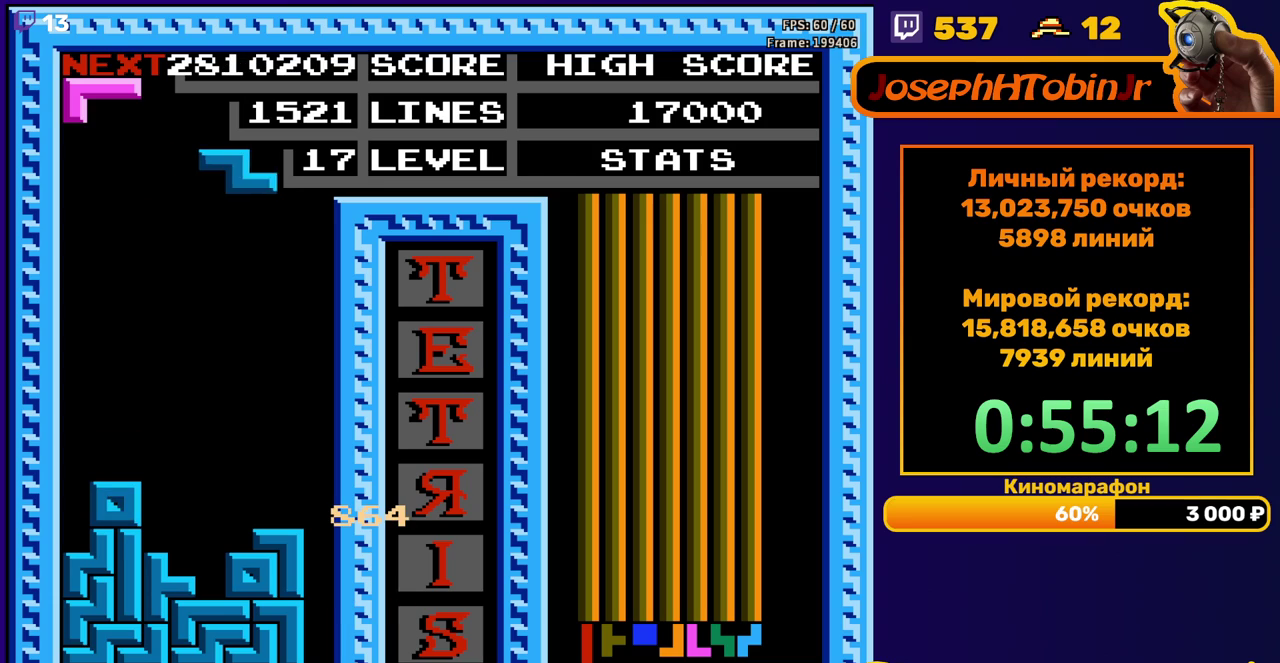
{"buttons": ["DPAD_DOWN"], "events": [[17, "A", "down"], [33, "DPAD_RIGHT", "up"], [100, "DPAD_RIGHT", "down"], [117, "A", "up"], [200, "DPAD_RIGHT", "up"], [333, "DPAD_DOWN", "down"]]}
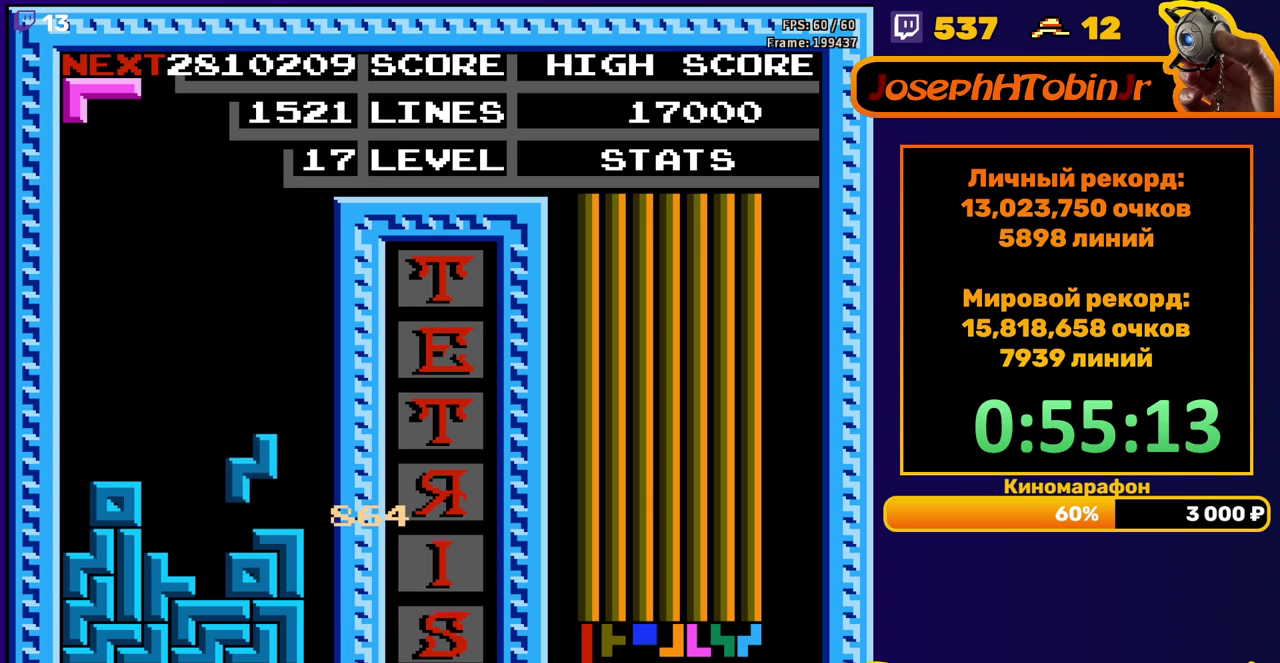
{"buttons": ["DPAD_RIGHT"], "events": [[83, "DPAD_DOWN", "up"], [133, "DPAD_RIGHT", "down"], [200, "A", "down"], [317, "A", "up"]]}
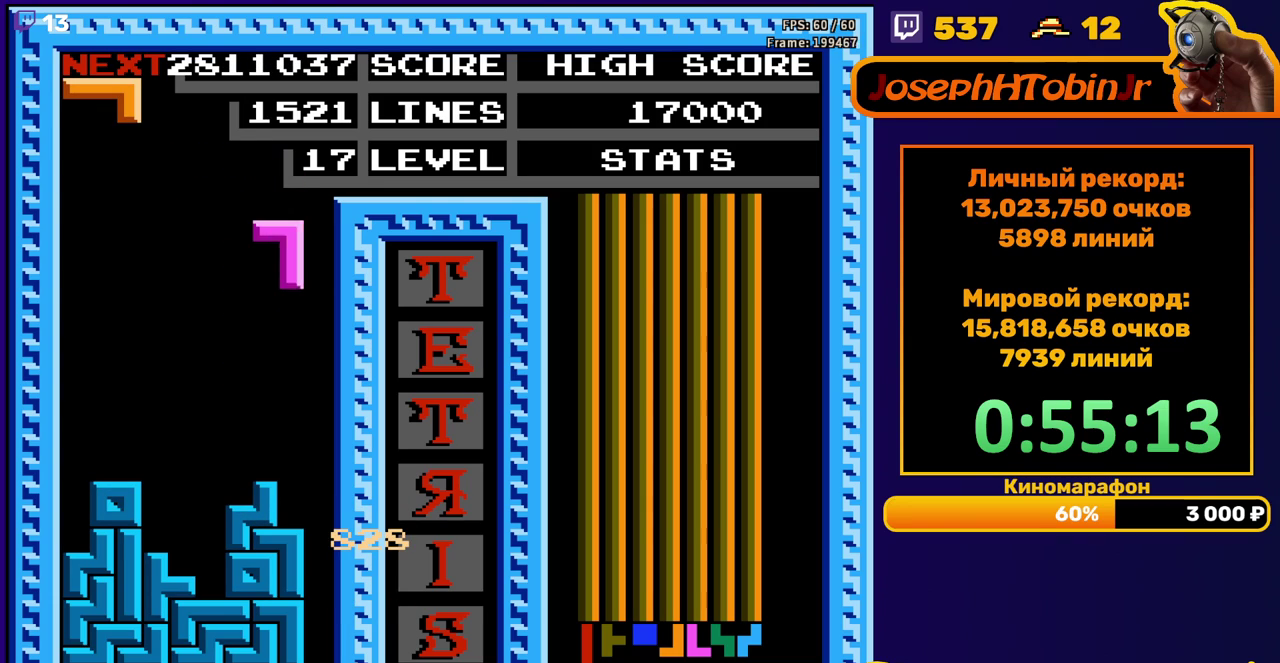
{"buttons": [], "events": [[83, "DPAD_RIGHT", "up"], [133, "DPAD_DOWN", "down"], [317, "DPAD_DOWN", "up"]]}
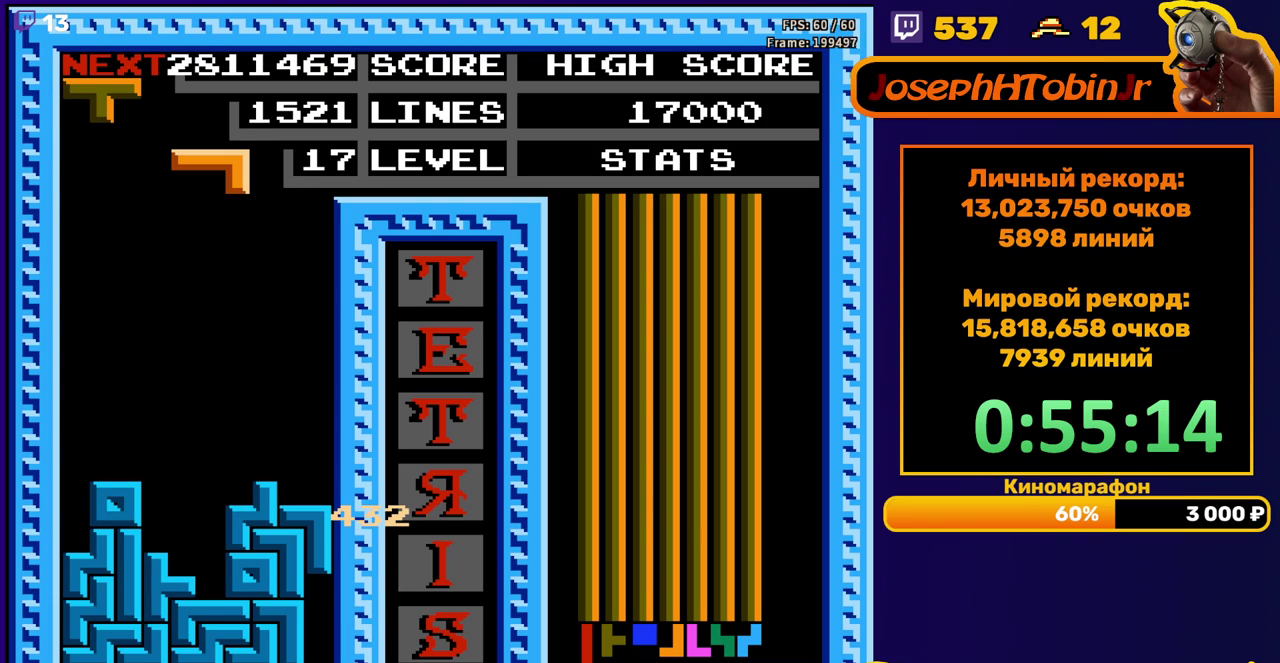
{"buttons": [], "events": []}
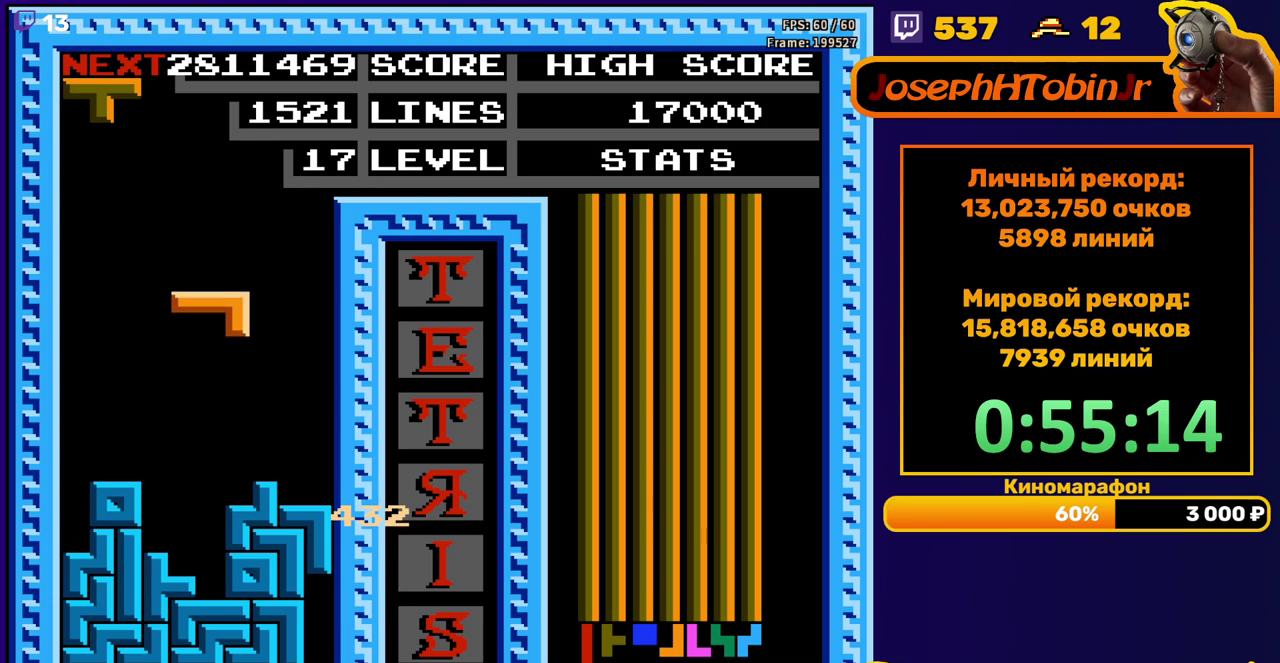
{"buttons": [], "events": [[117, "B", "down"], [150, "DPAD_LEFT", "down"], [167, "B", "up"], [200, "DPAD_LEFT", "up"], [233, "B", "down"], [317, "B", "up"]]}
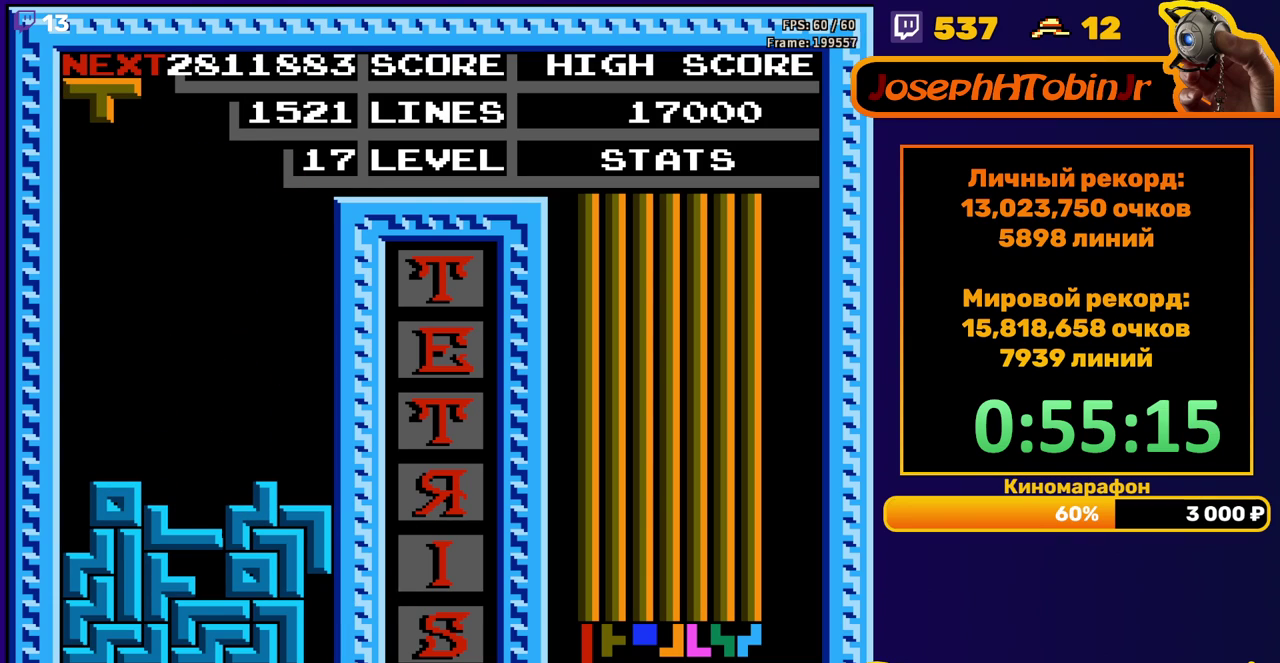
{"buttons": [], "events": [[233, "DPAD_RIGHT", "down"], [300, "DPAD_RIGHT", "up"], [417, "DPAD_RIGHT", "down"], [483, "DPAD_RIGHT", "up"]]}
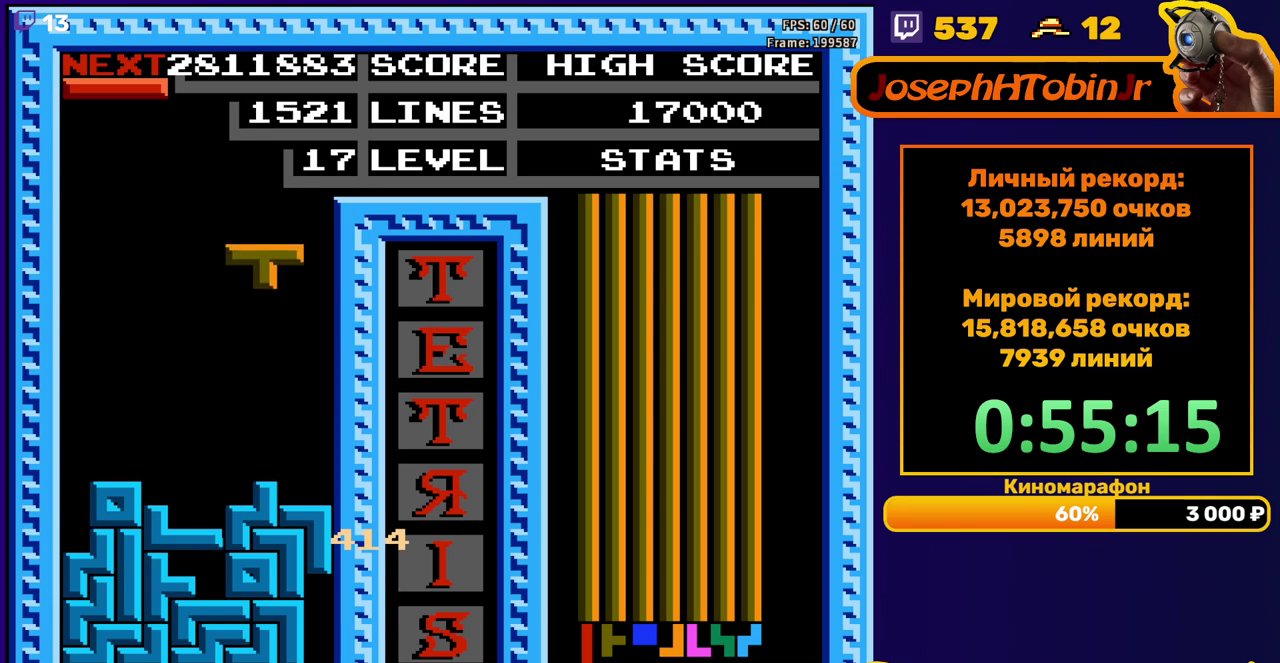
{"buttons": ["B", "DPAD_LEFT"], "events": [[50, "A", "down"], [50, "DPAD_RIGHT", "down"], [133, "DPAD_RIGHT", "up"], [150, "A", "up"], [217, "DPAD_DOWN", "down"], [400, "DPAD_DOWN", "up"], [433, "DPAD_LEFT", "down"], [500, "B", "down"]]}
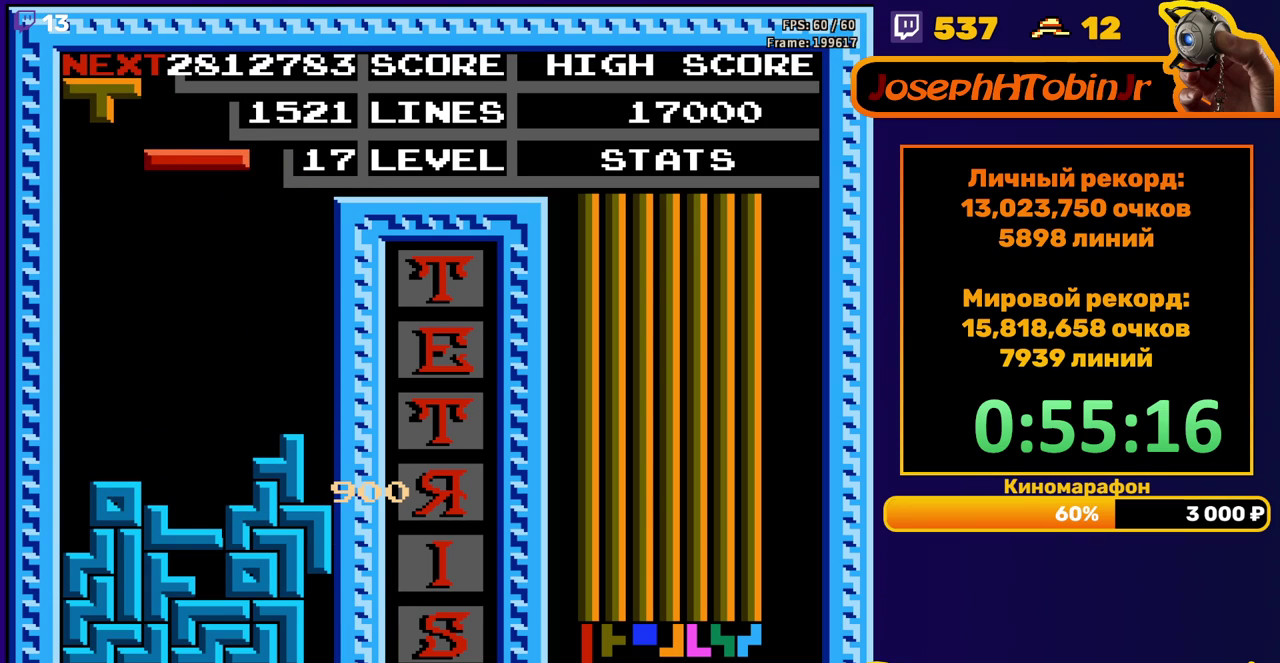
{"buttons": ["DPAD_DOWN"], "events": [[83, "B", "up"], [483, "DPAD_DOWN", "down"], [483, "DPAD_LEFT", "up"]]}
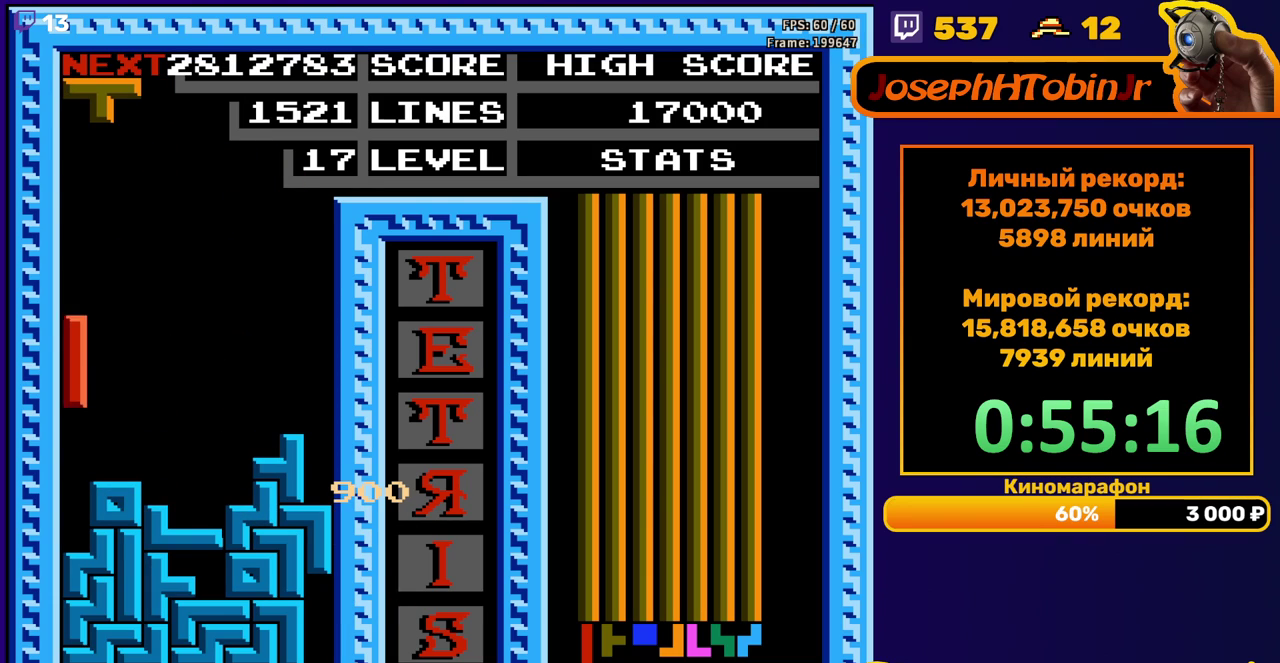
{"buttons": [], "events": [[200, "DPAD_DOWN", "up"]]}
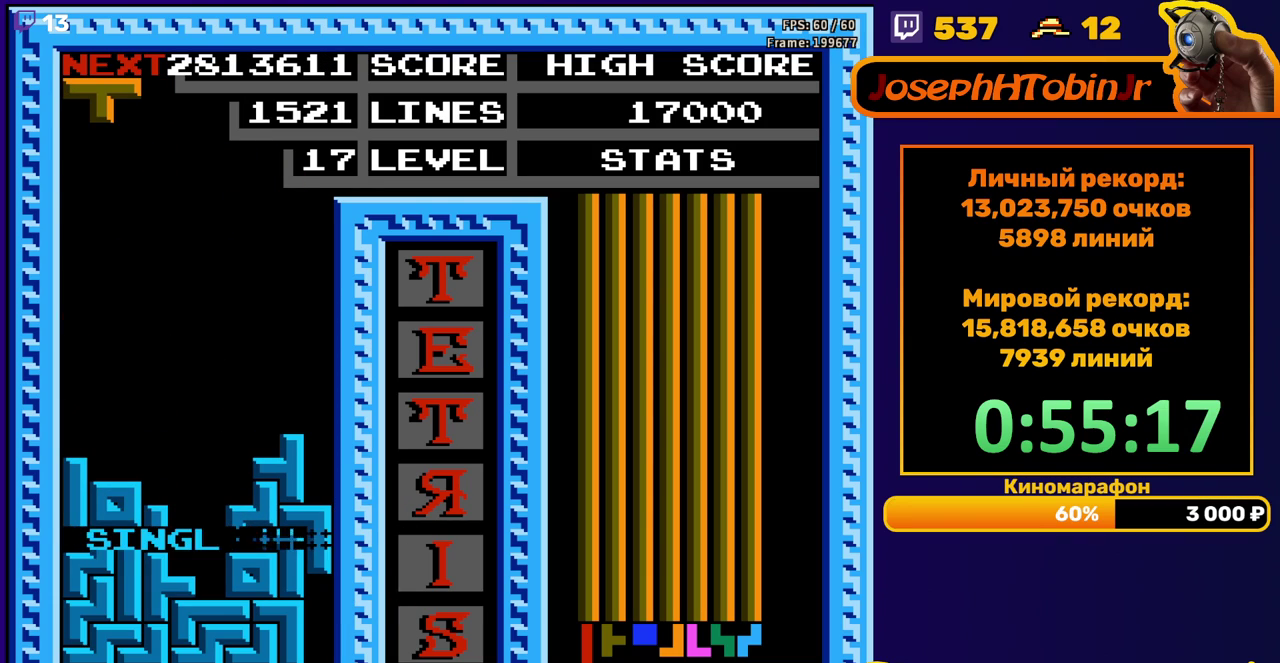
{"buttons": ["DPAD_DOWN"], "events": [[200, "DPAD_DOWN", "down"], [233, "A", "down"], [350, "A", "up"]]}
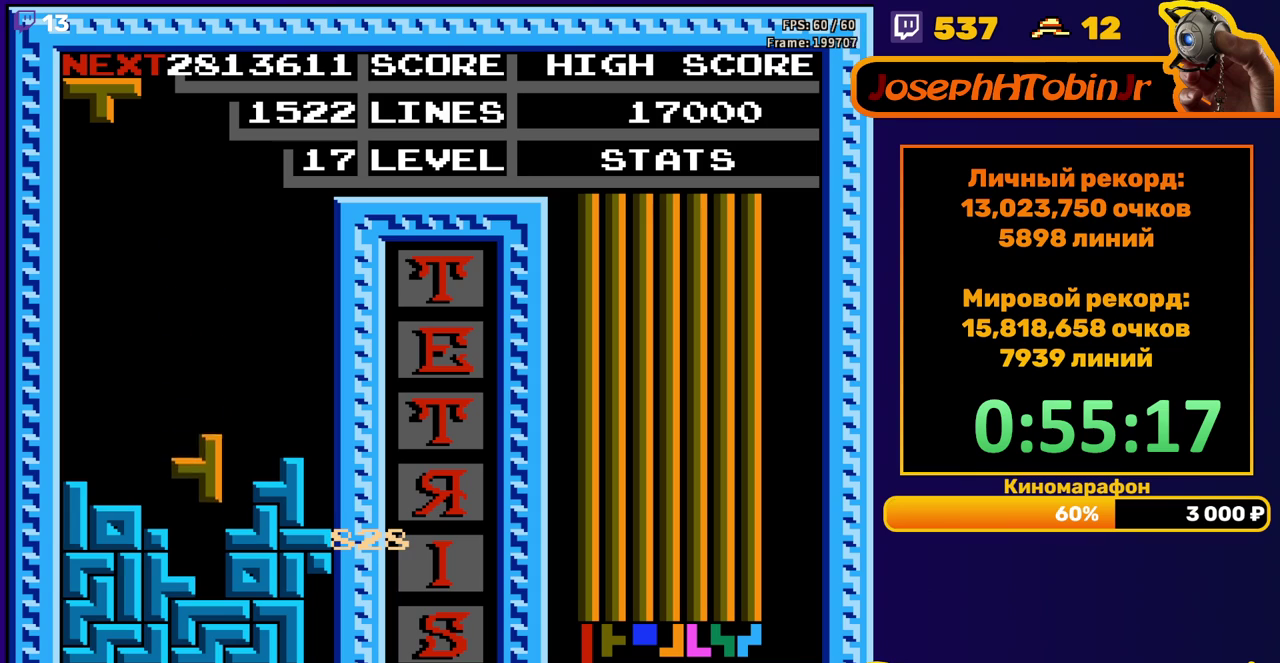
{"buttons": [], "events": [[183, "DPAD_DOWN", "up"]]}
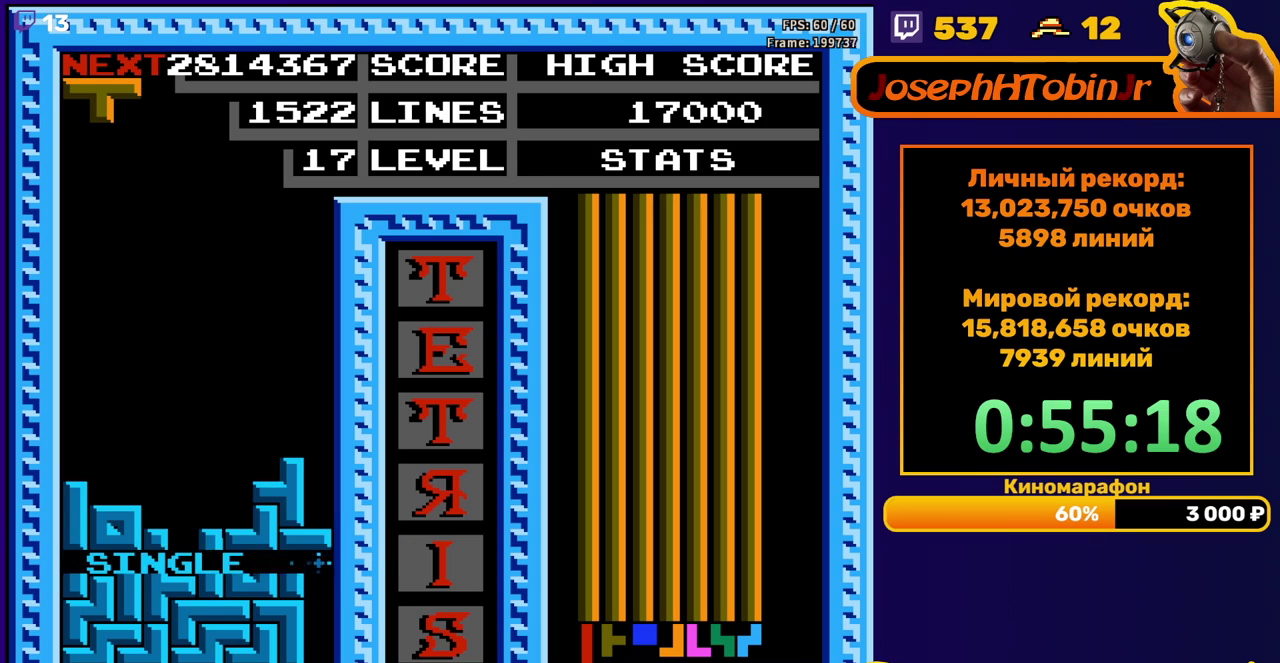
{"buttons": ["DPAD_DOWN"], "events": [[100, "DPAD_LEFT", "down"], [167, "DPAD_LEFT", "up"], [233, "DPAD_DOWN", "down"]]}
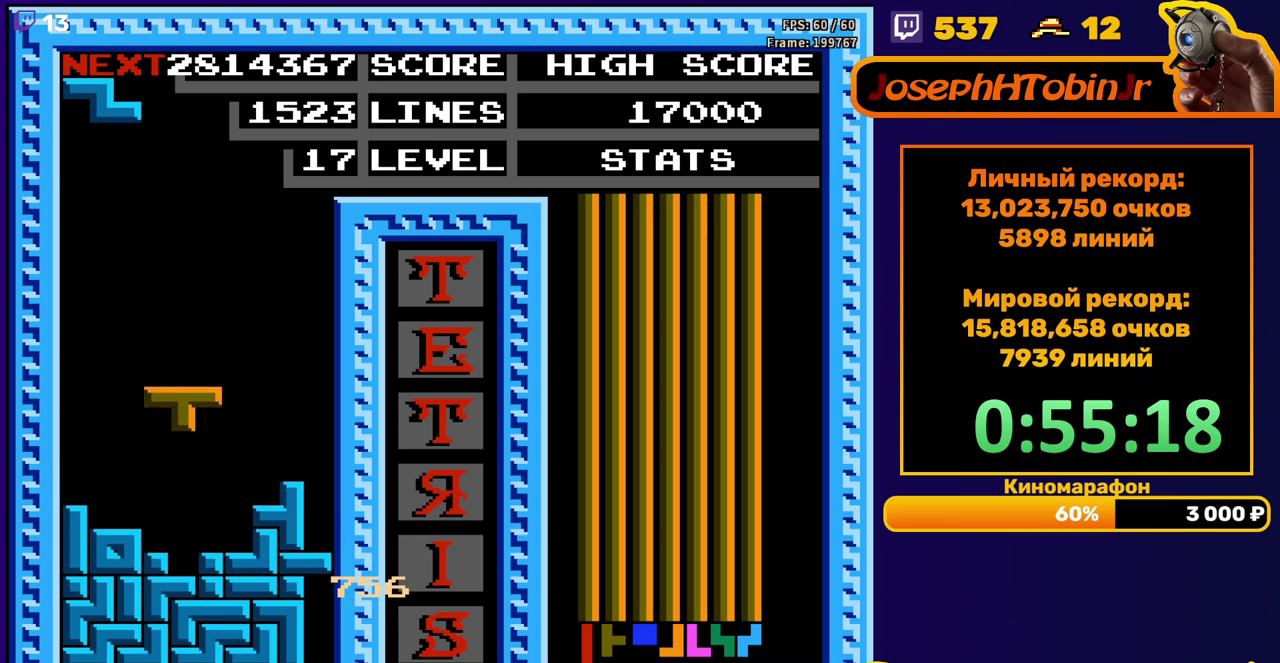
{"buttons": [], "events": [[233, "DPAD_DOWN", "up"]]}
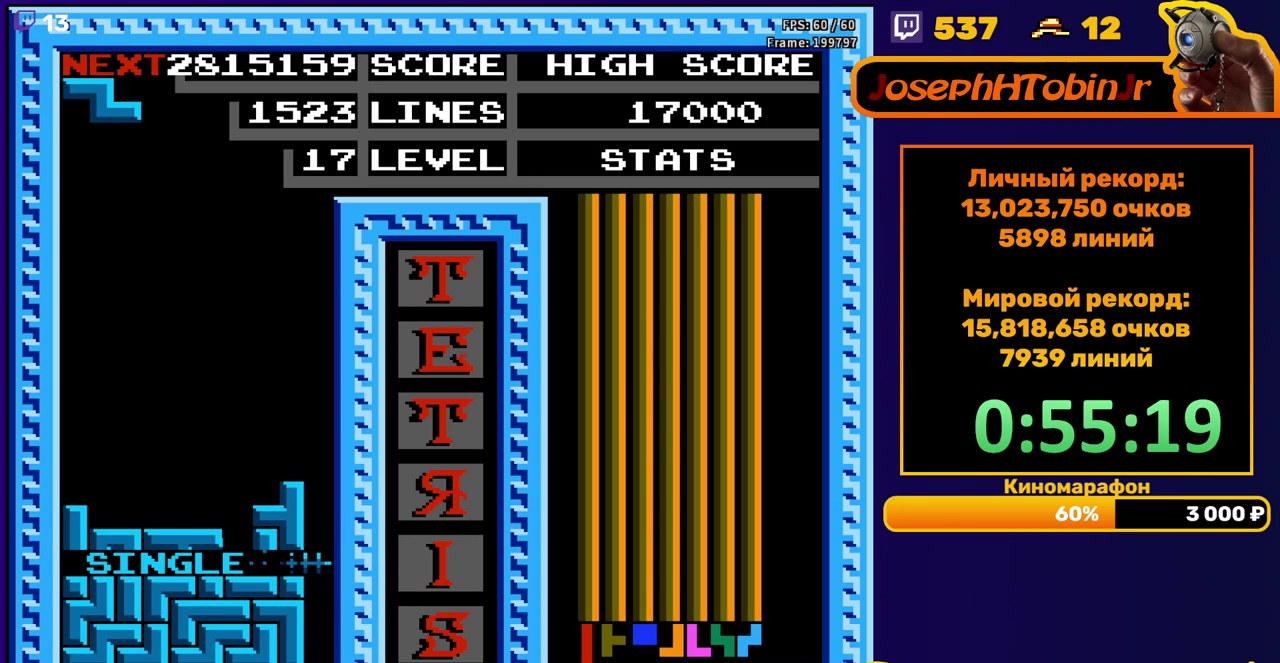
{"buttons": ["DPAD_LEFT"], "events": [[117, "DPAD_LEFT", "down"]]}
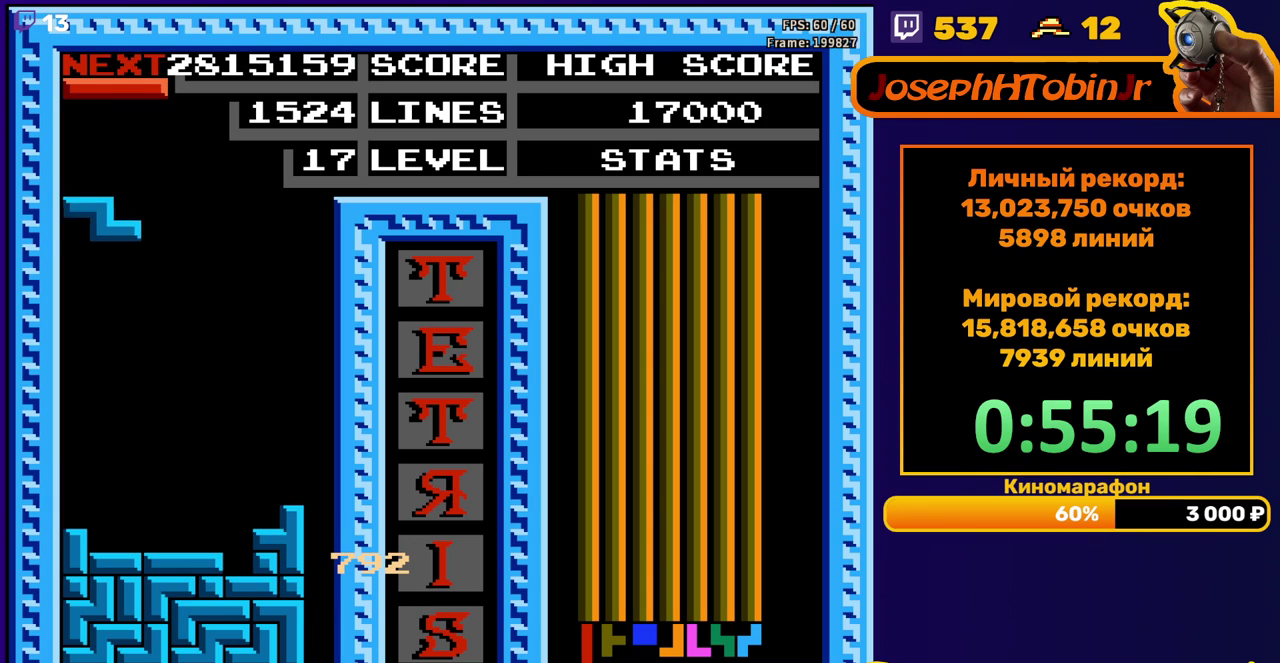
{"buttons": ["A", "DPAD_RIGHT"], "events": [[83, "DPAD_DOWN", "down"], [83, "DPAD_LEFT", "up"], [350, "DPAD_DOWN", "up"], [433, "DPAD_RIGHT", "down"], [483, "A", "down"]]}